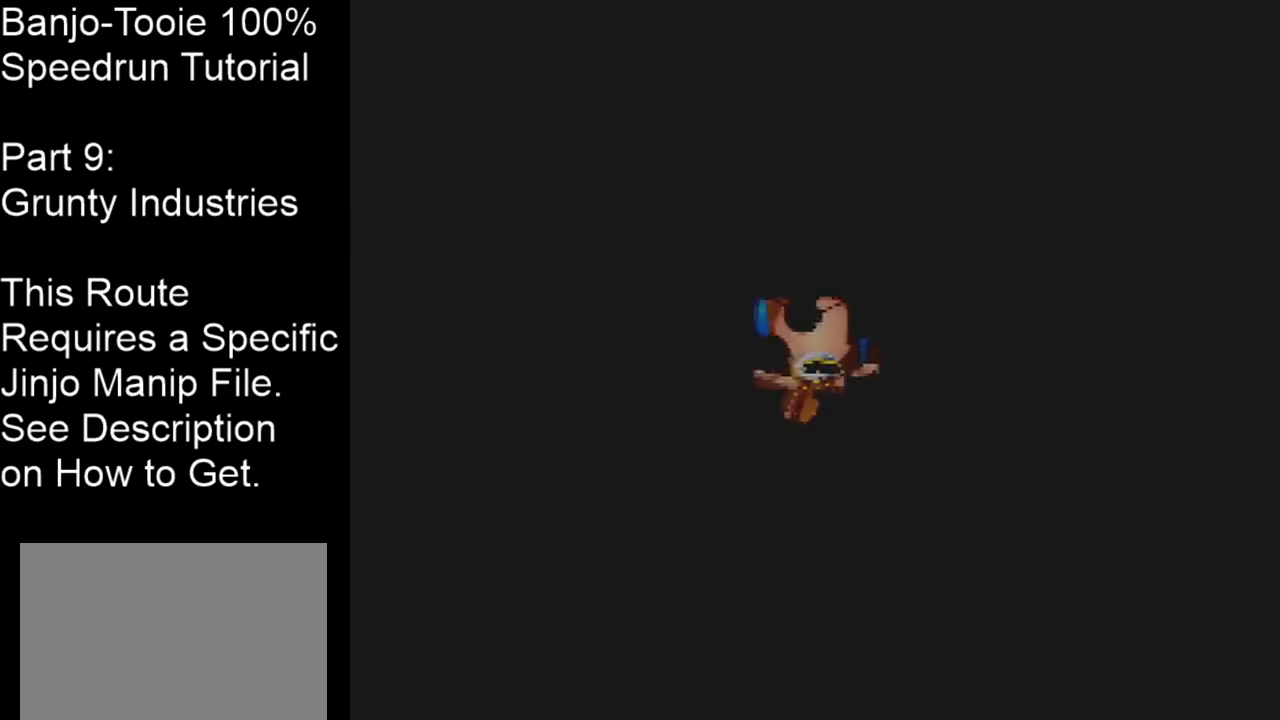
Gameplay with a controller (Nintendo layout); each line is a JSON object with the inputs held at the frame after it. "events" lists button and stick changes between this image and that frame as [ms after this image, input, new state], when the widget could be followed in between. Not read: L1 L3 R1 R3.
{"buttons": [], "left_stick": "up-right", "events": []}
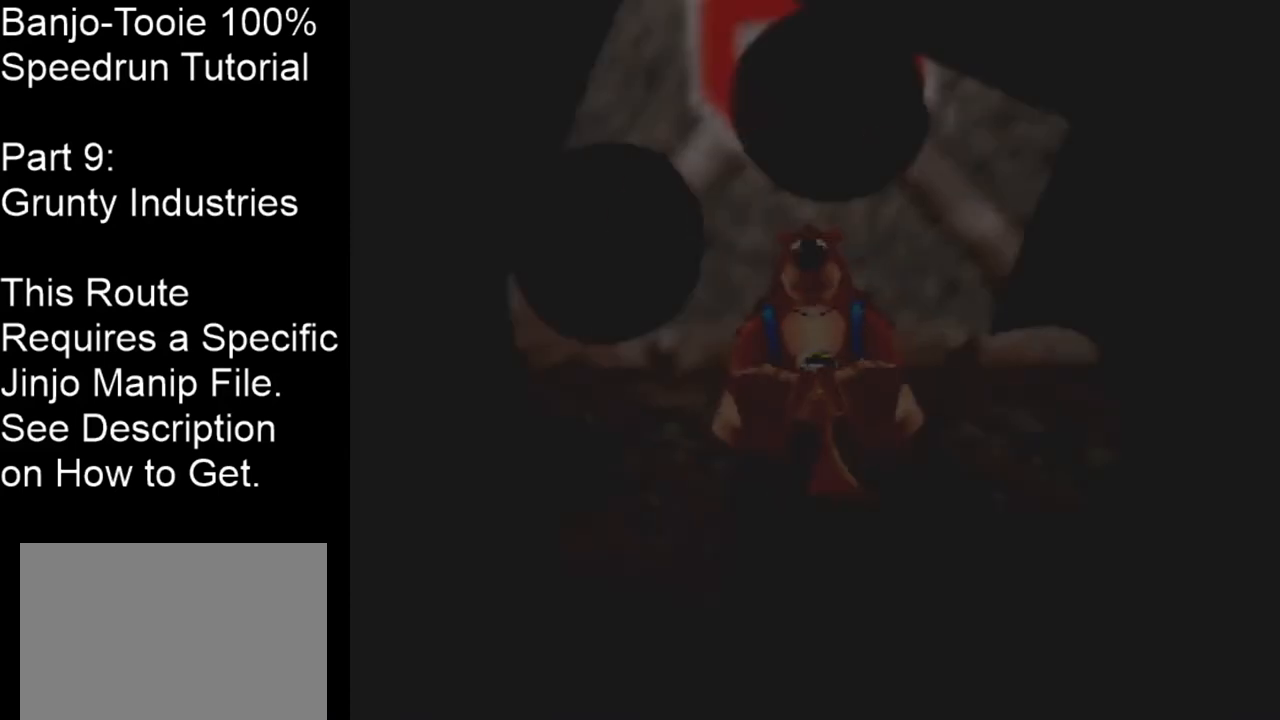
{"buttons": [], "left_stick": "up-right", "events": []}
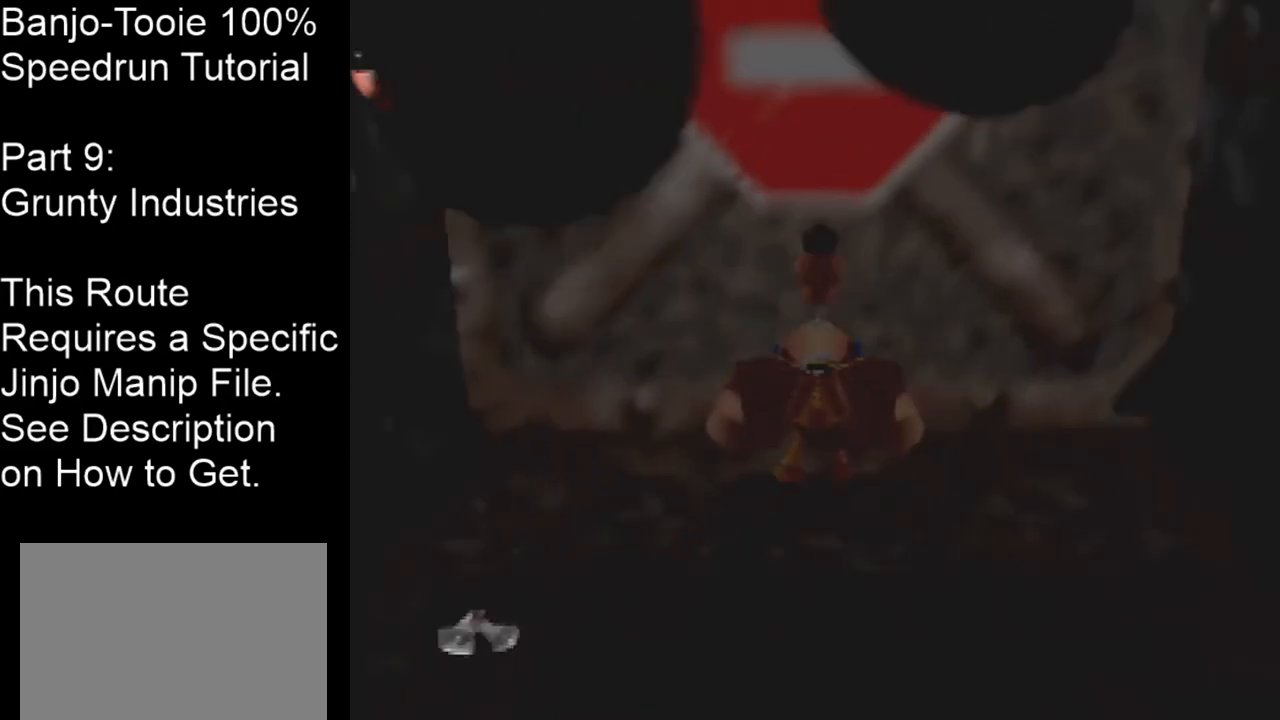
{"buttons": [], "left_stick": "up-right", "events": []}
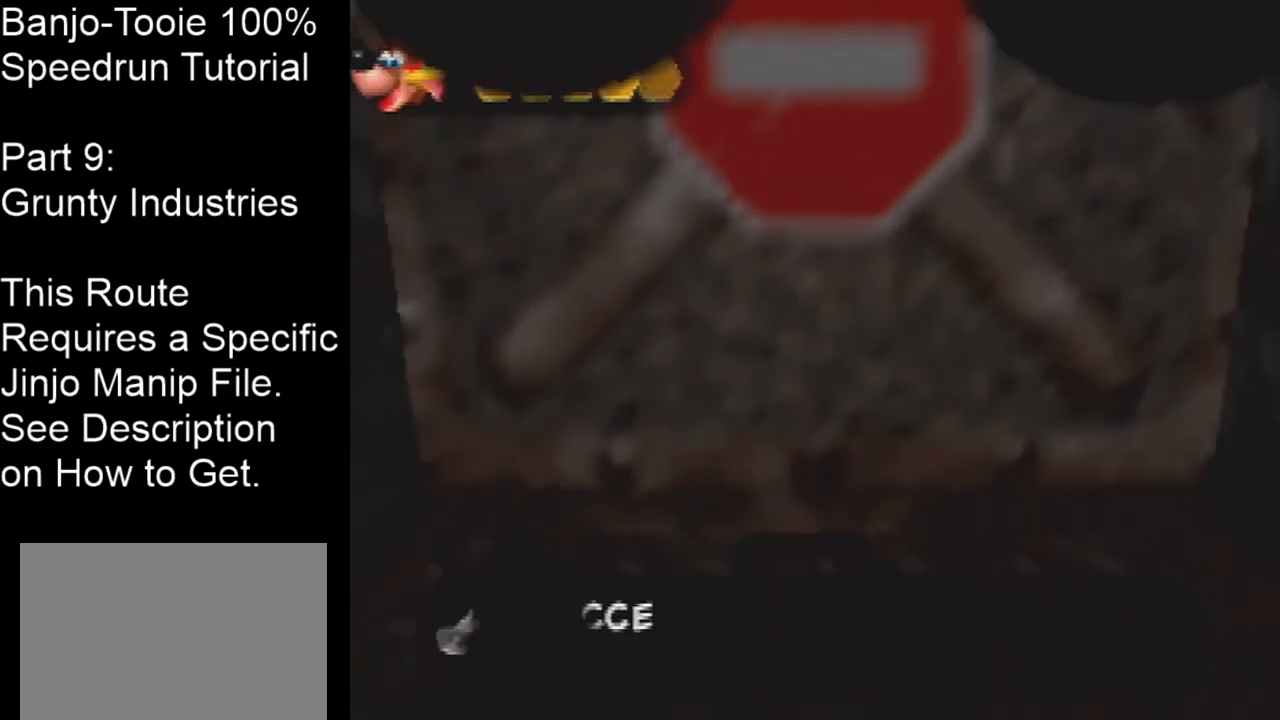
{"buttons": [], "left_stick": "up-right", "events": []}
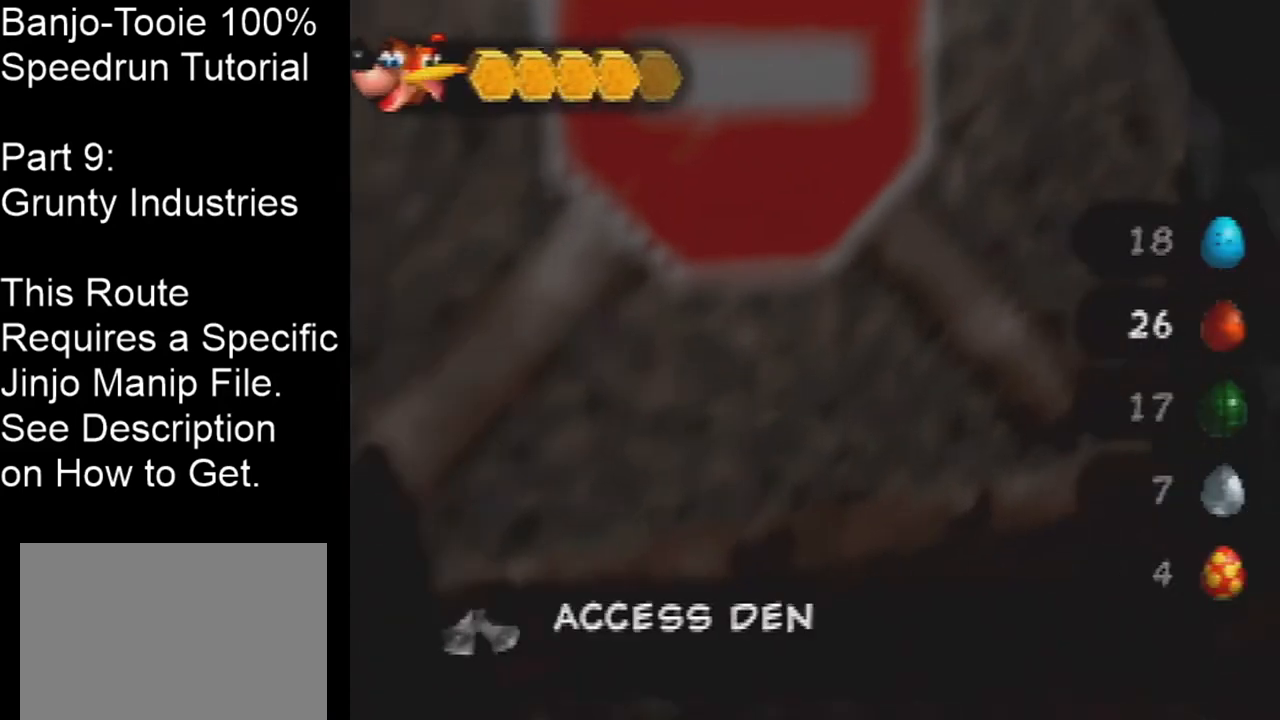
{"buttons": [], "left_stick": "up", "events": [[467, "left_stick", "up"]]}
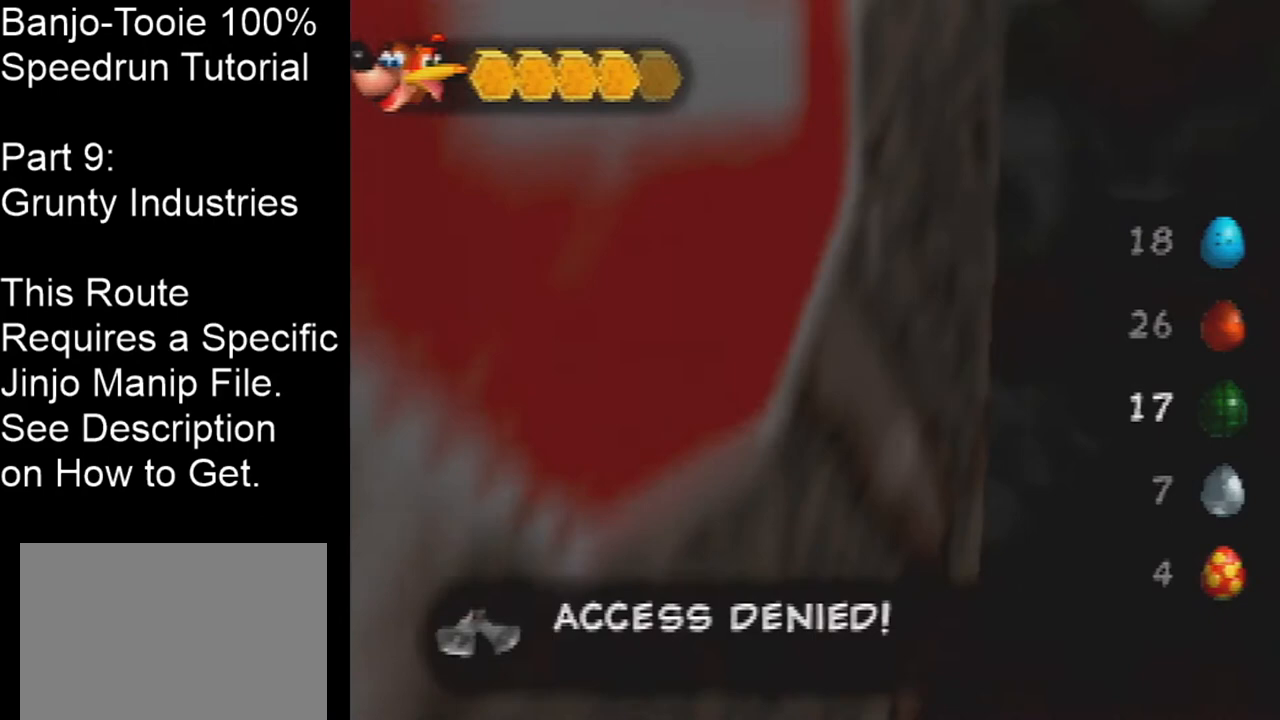
{"buttons": [], "left_stick": "up", "events": []}
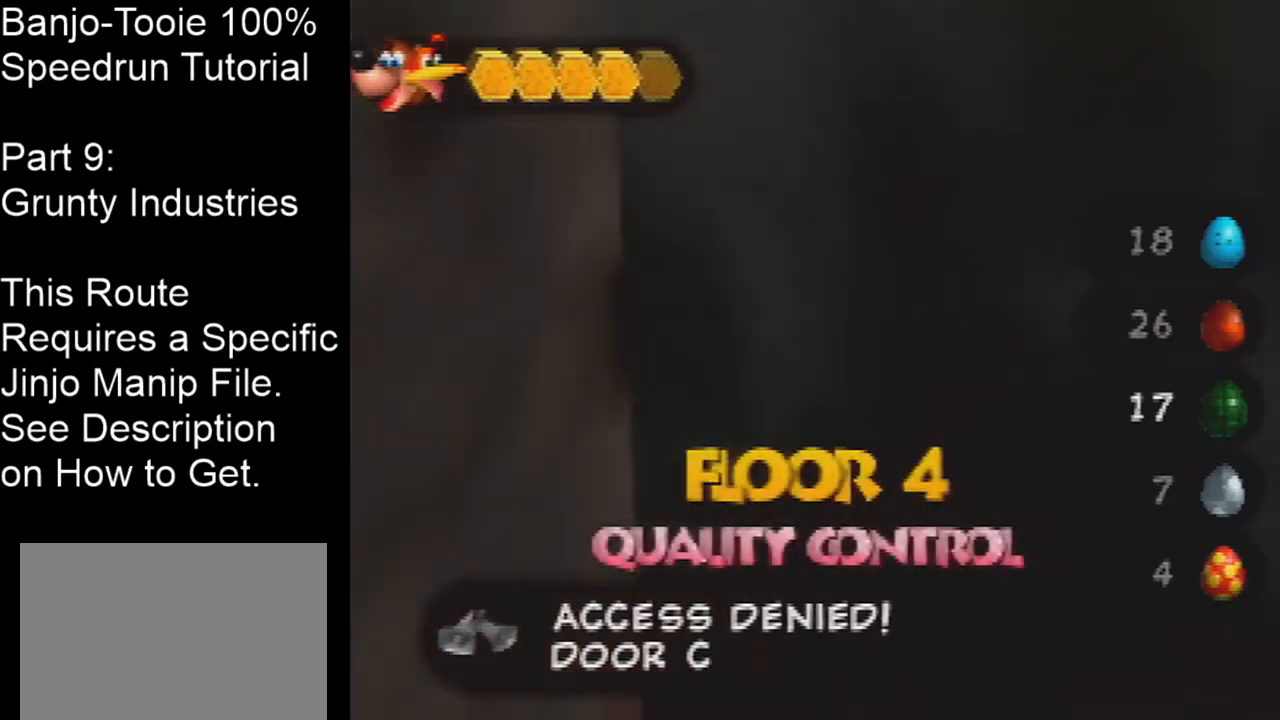
{"buttons": [], "left_stick": "center", "events": [[167, "left_stick", "center"]]}
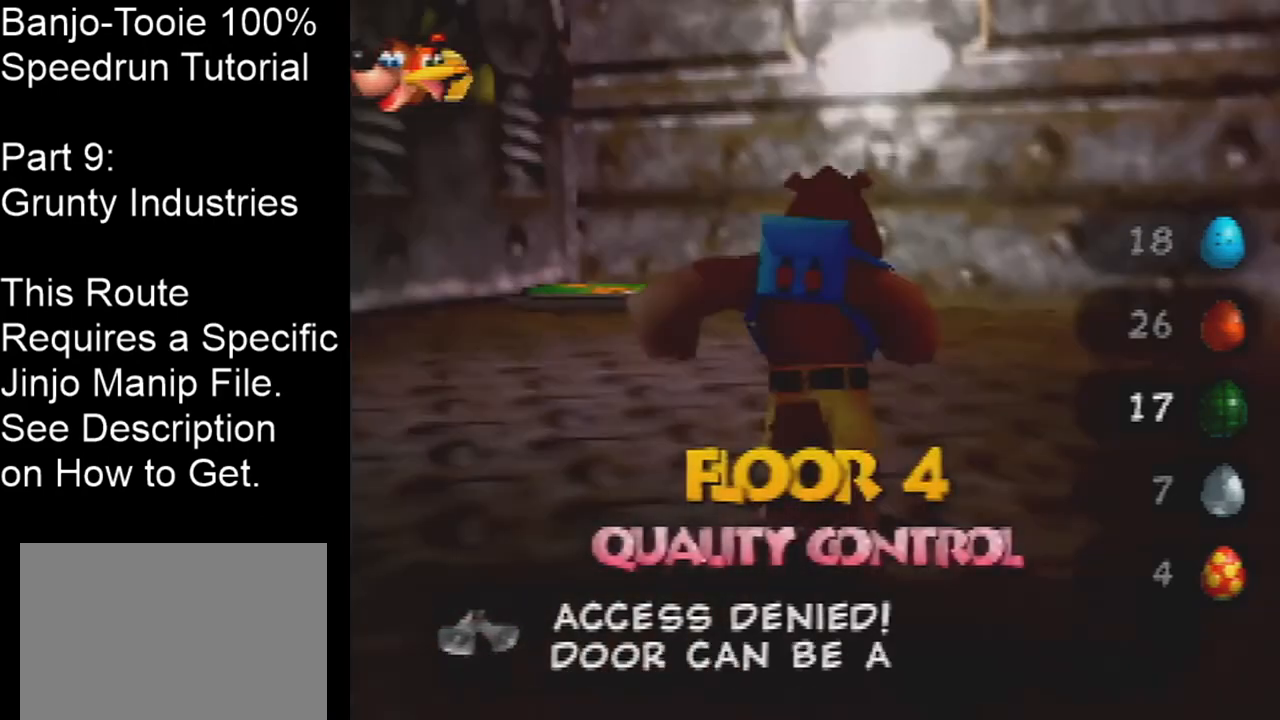
{"buttons": [], "left_stick": "center", "events": [[167, "left_stick", "up-left"], [334, "left_stick", "center"]]}
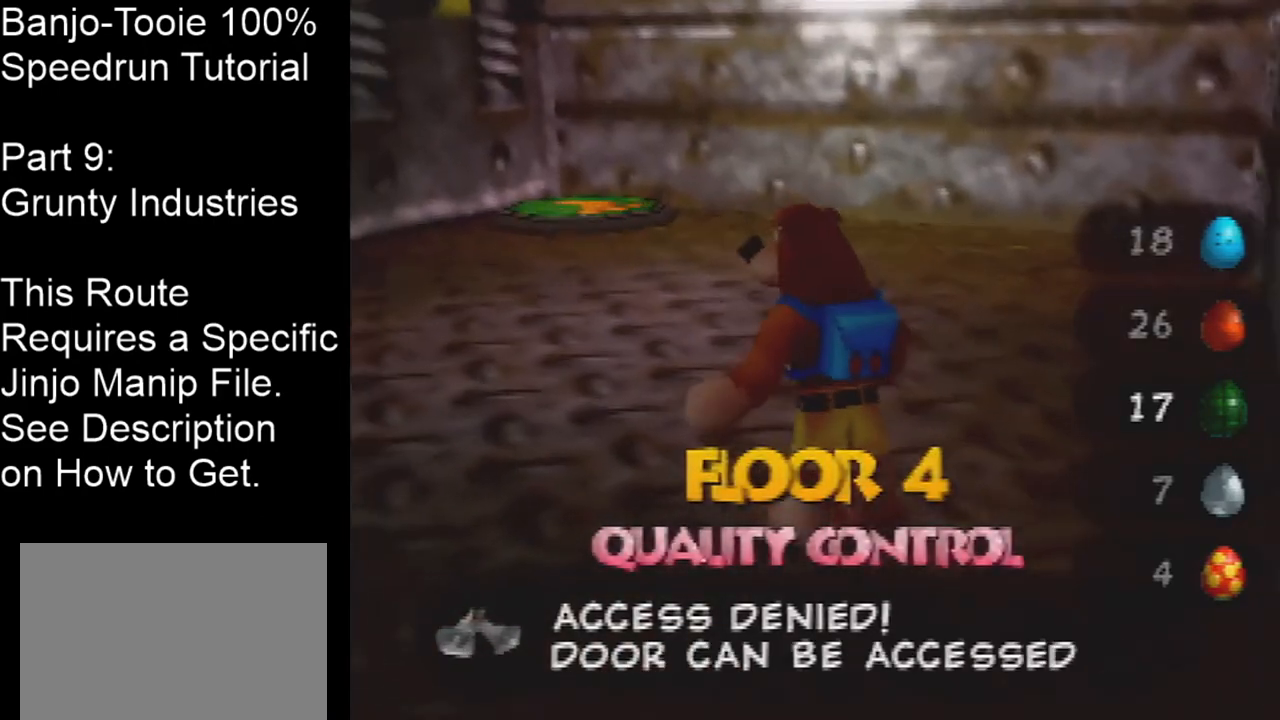
{"buttons": [], "left_stick": "center", "events": [[333, "C_UP", "down"], [467, "C_UP", "up"]]}
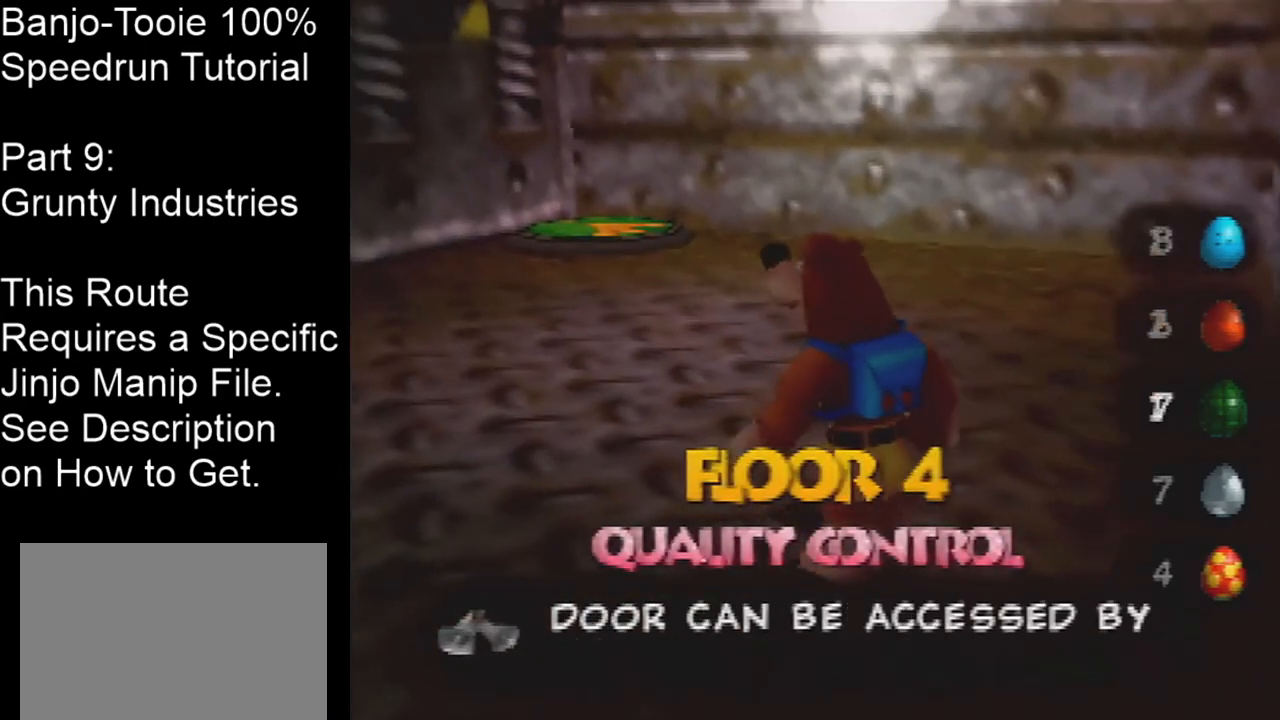
{"buttons": [], "left_stick": "center", "events": []}
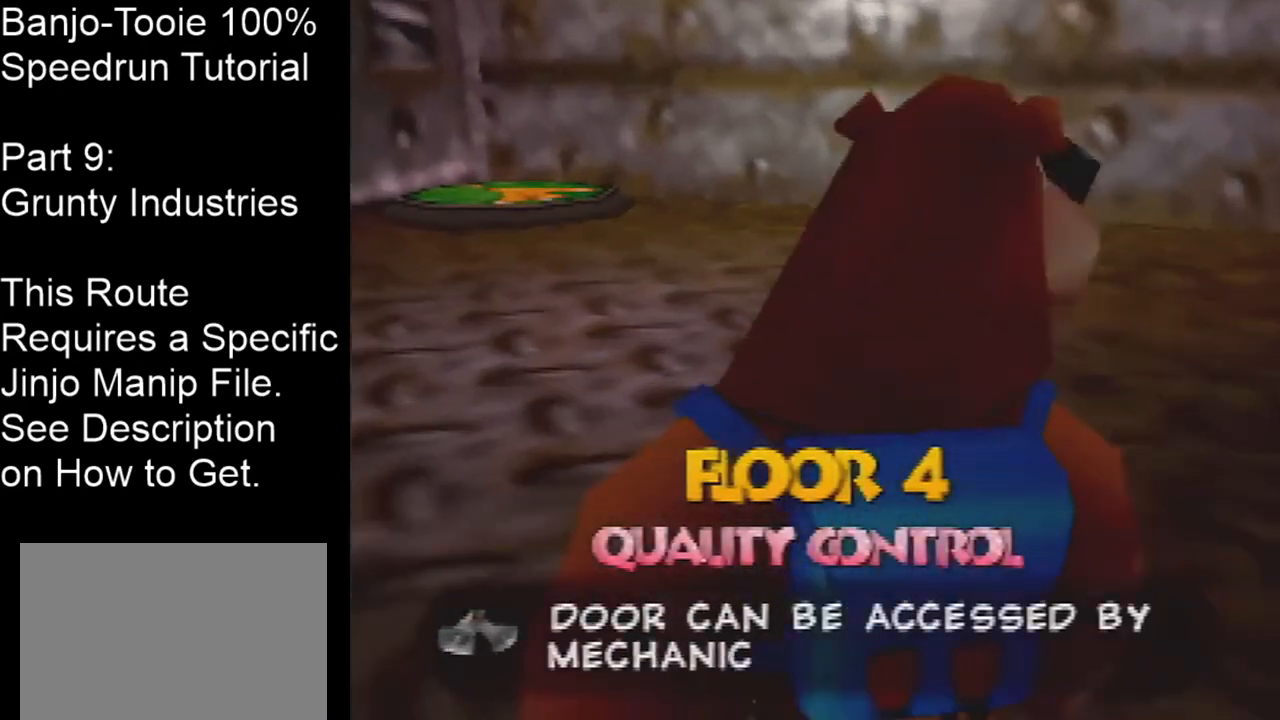
{"buttons": [], "left_stick": "down", "events": [[167, "left_stick", "down"]]}
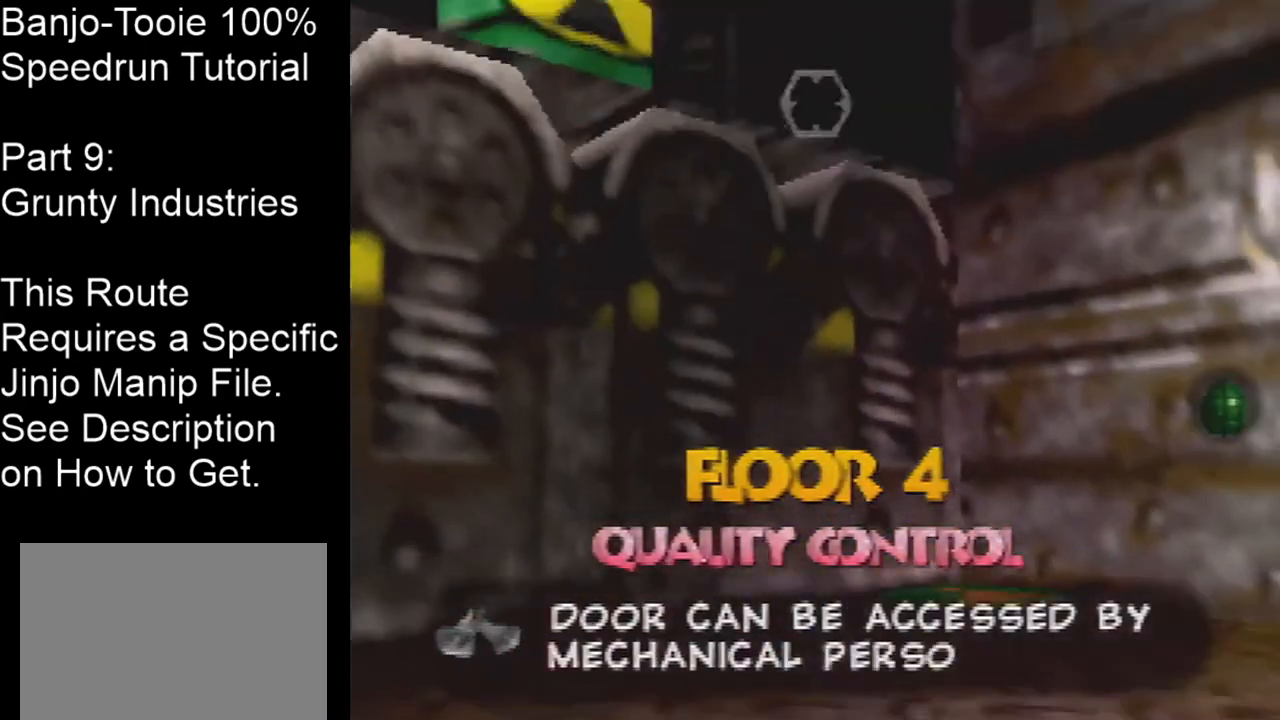
{"buttons": [], "left_stick": "center", "events": [[167, "left_stick", "up-right"], [300, "left_stick", "center"]]}
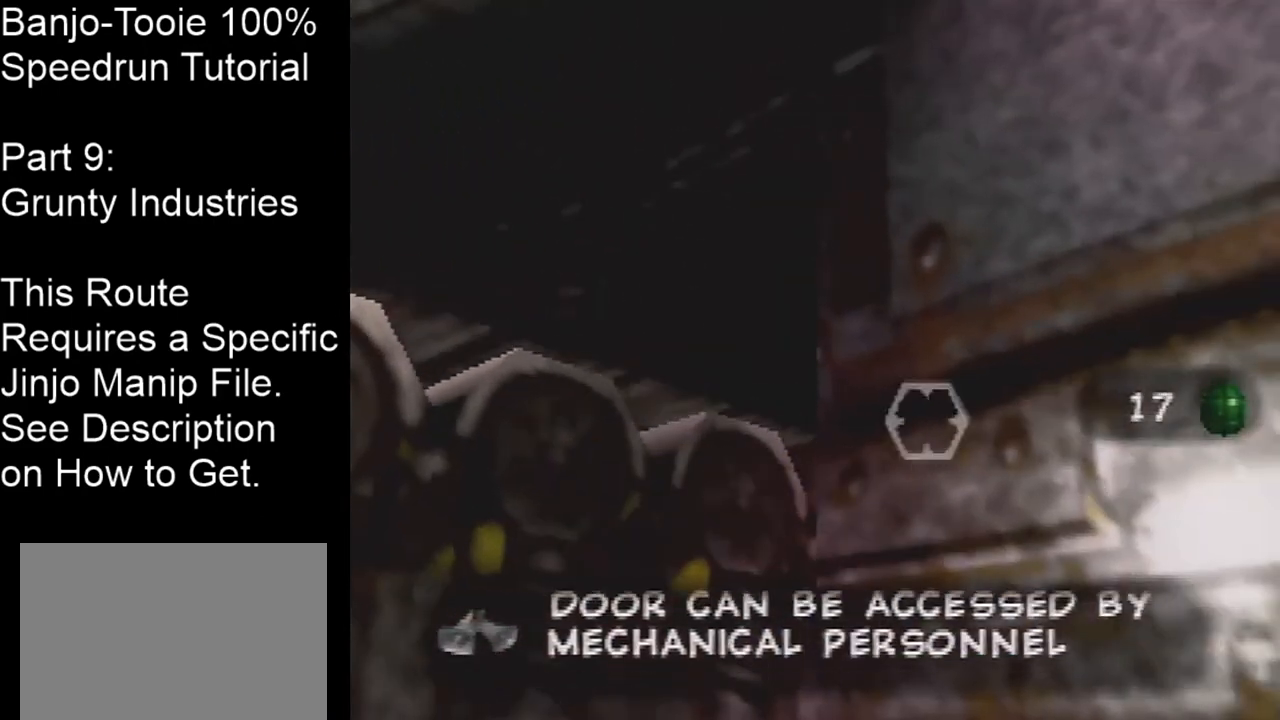
{"buttons": [], "left_stick": "up-left", "events": [[367, "left_stick", "up-left"]]}
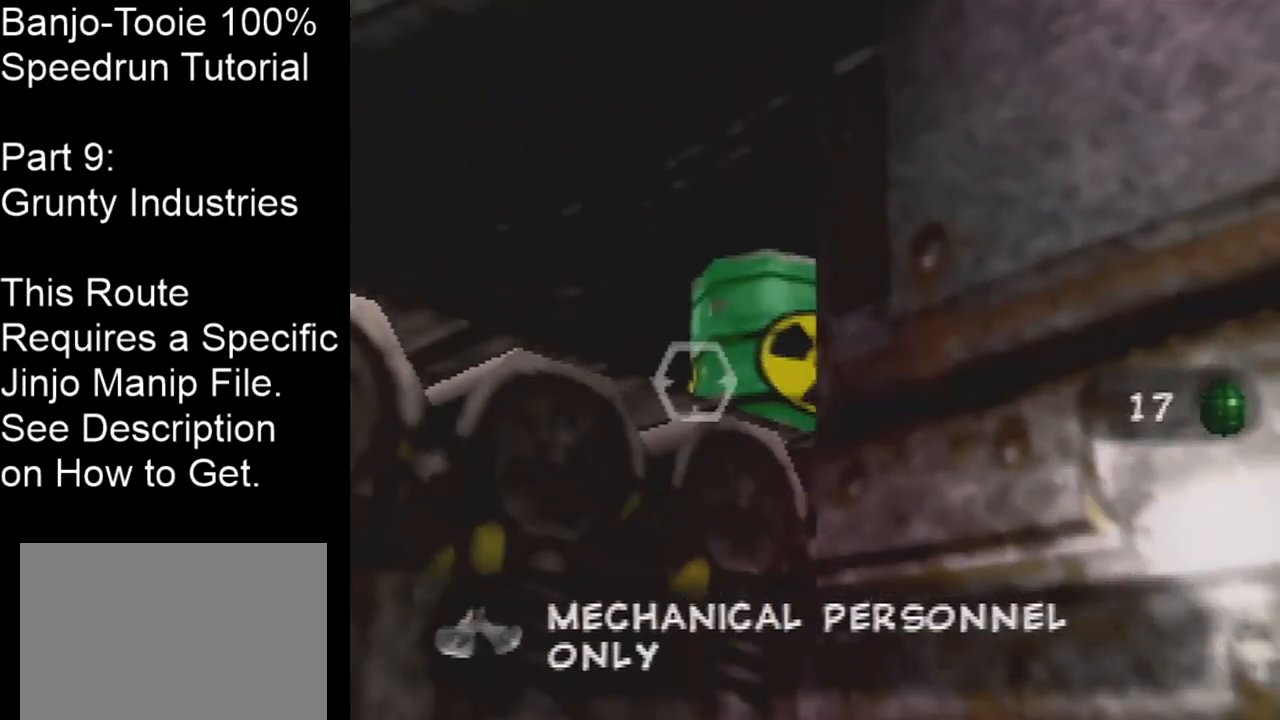
{"buttons": [], "left_stick": "center", "events": [[67, "left_stick", "center"]]}
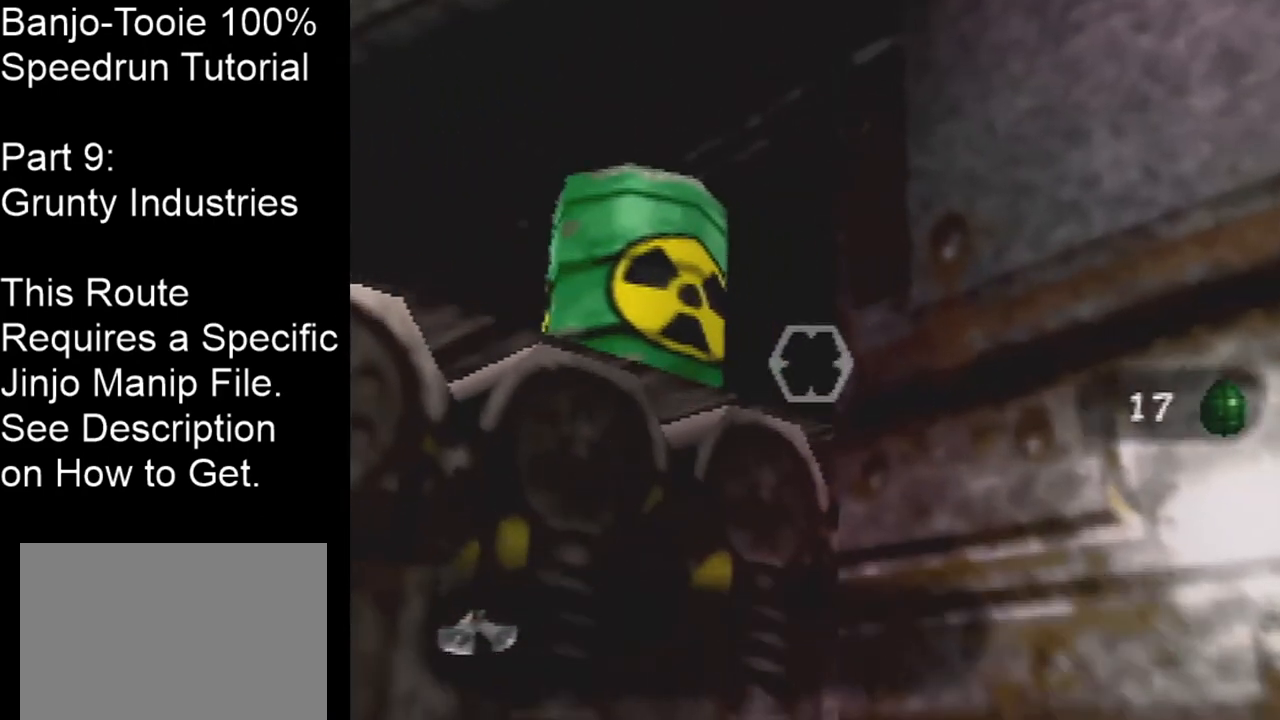
{"buttons": [], "left_stick": "center", "events": []}
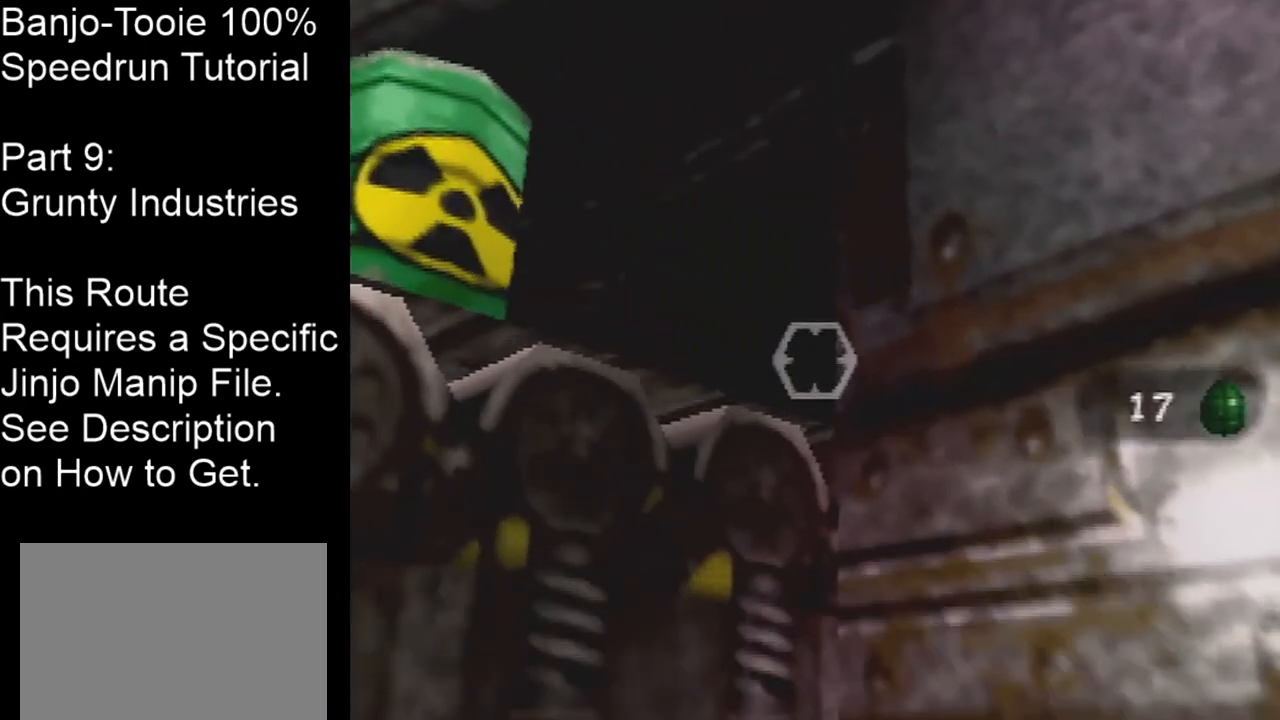
{"buttons": [], "left_stick": "center", "events": []}
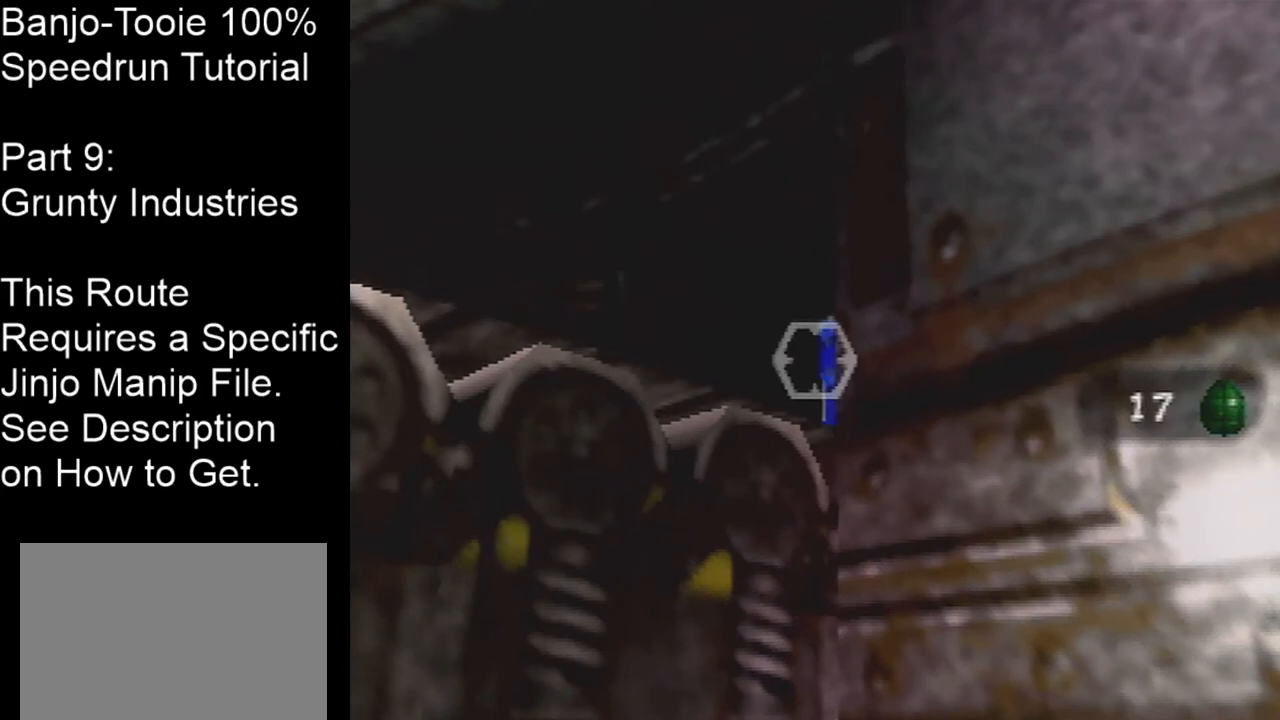
{"buttons": [], "left_stick": "center", "events": [[166, "left_stick", "down-left"], [266, "Z", "down"], [300, "left_stick", "center"], [400, "Z", "up"]]}
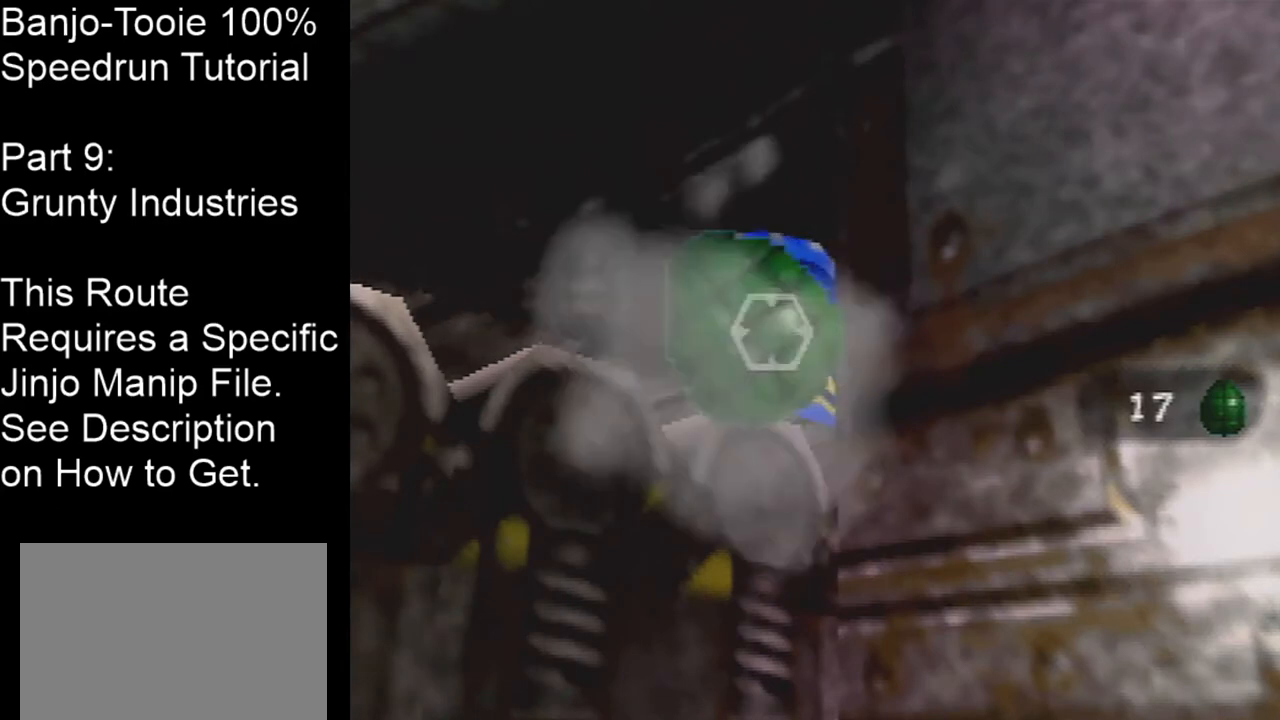
{"buttons": ["START"], "left_stick": "center", "events": [[300, "START", "down"]]}
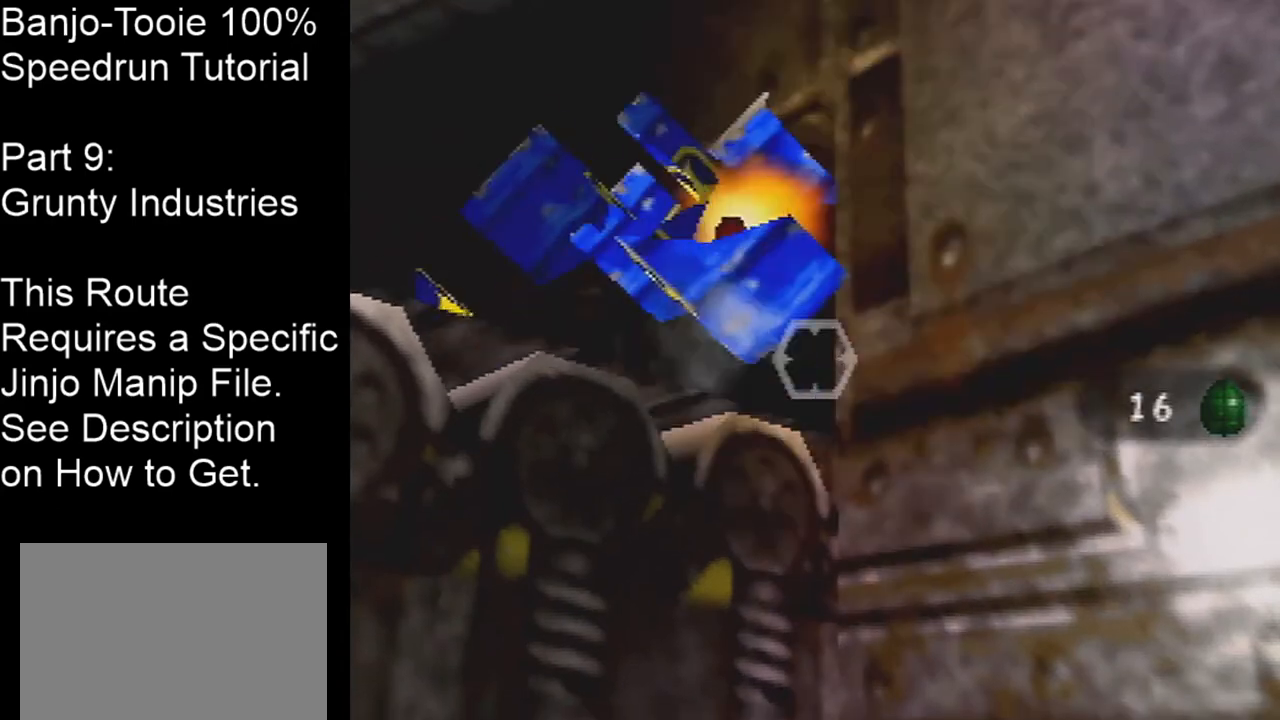
{"buttons": [], "left_stick": "center", "events": [[33, "START", "up"]]}